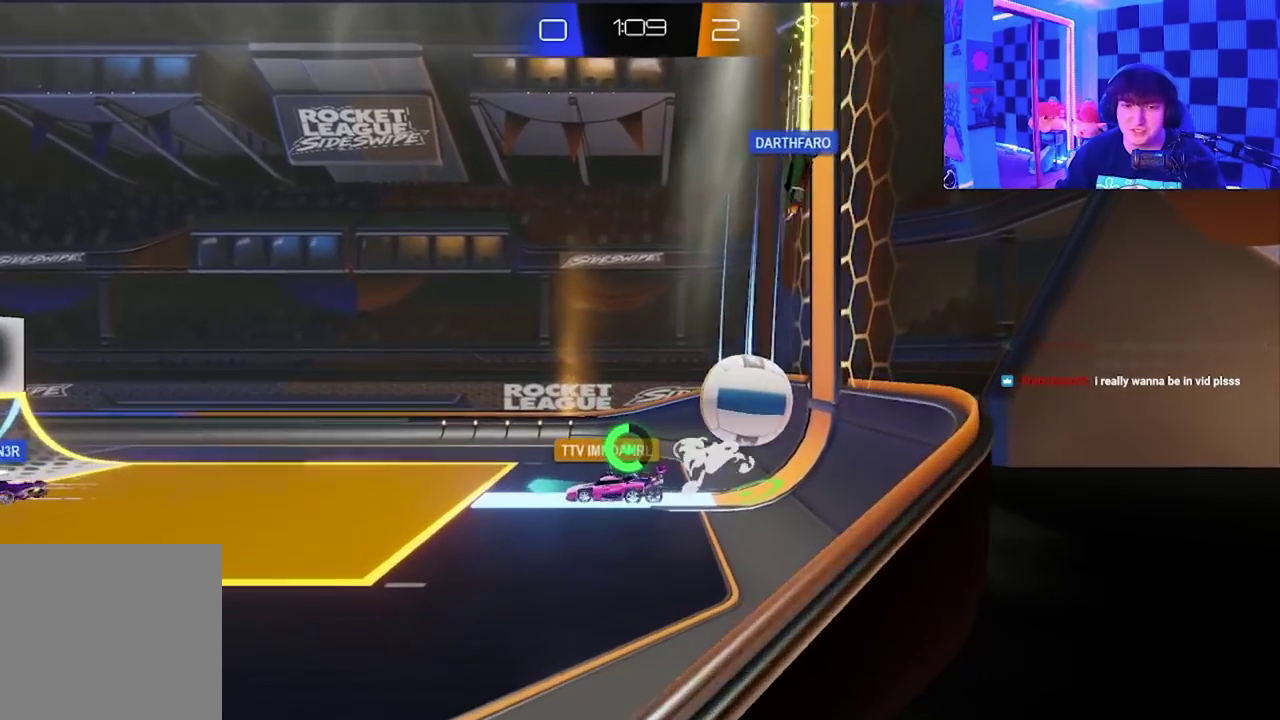
Gameplay with a controller (Xbox layout); each line is a JSON object with the inputs held at the frame after it. "events" lists button and stick changes between this image and that frame as [ms after this image, input, new state], when the widget could be followed in between. Not read: right_stick.
{"buttons": [], "left_stick": "center", "events": [[83, "left_stick", "down"], [133, "left_stick", "center"]]}
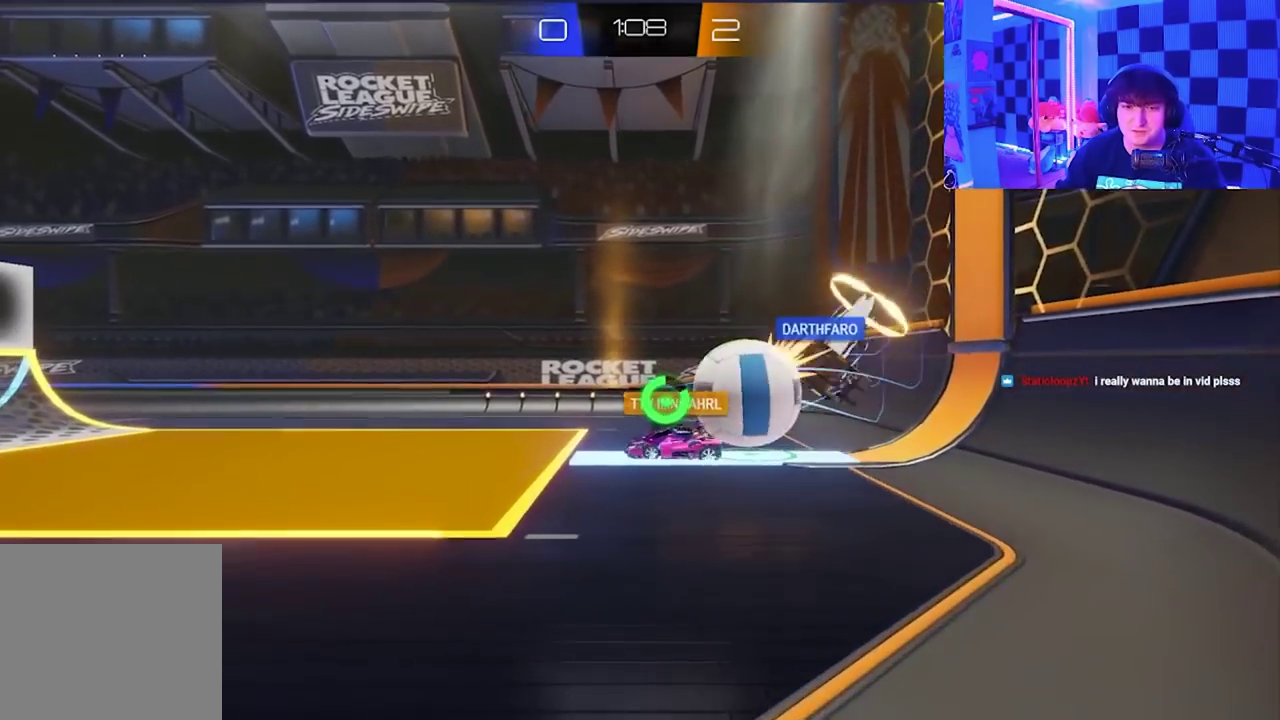
{"buttons": [], "left_stick": "up-right", "events": [[83, "left_stick", "up"], [133, "A", "down"], [133, "X", "down"], [350, "A", "up"], [350, "left_stick", "up-right"], [433, "X", "up"]]}
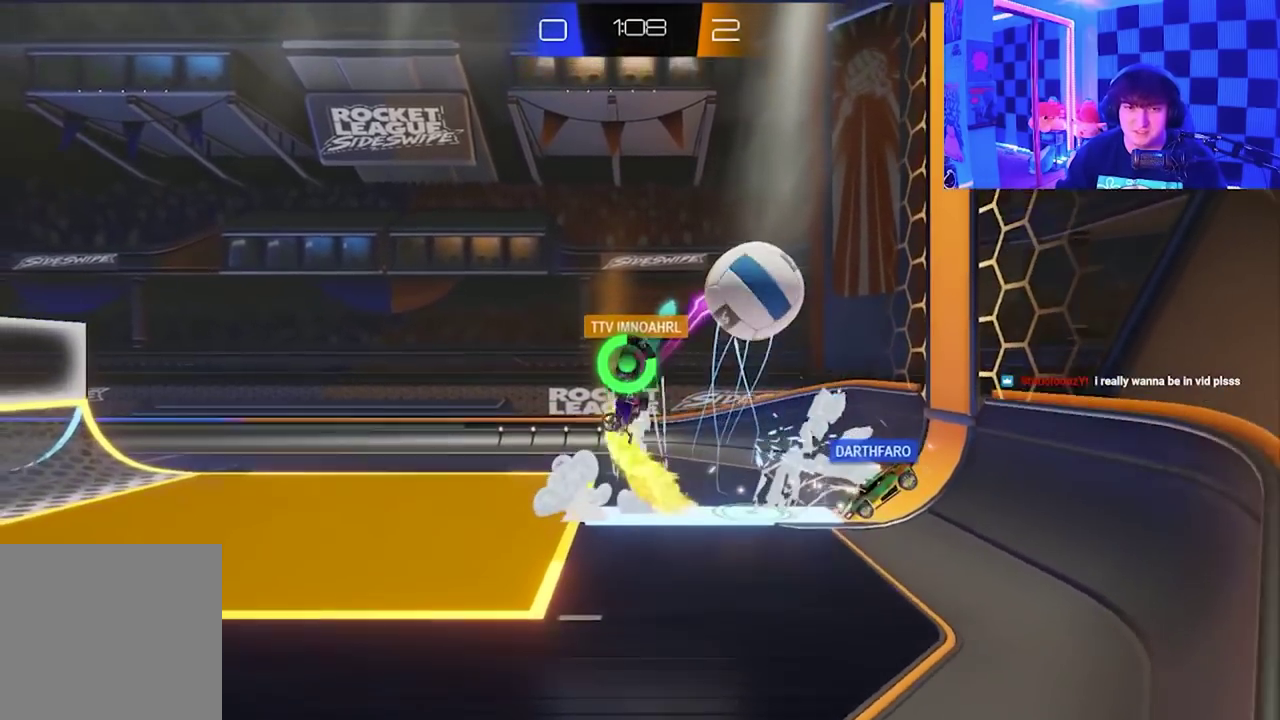
{"buttons": [], "left_stick": "down-left", "events": [[33, "X", "down"], [100, "left_stick", "right"], [350, "left_stick", "down-right"], [400, "X", "up"], [400, "left_stick", "down-left"]]}
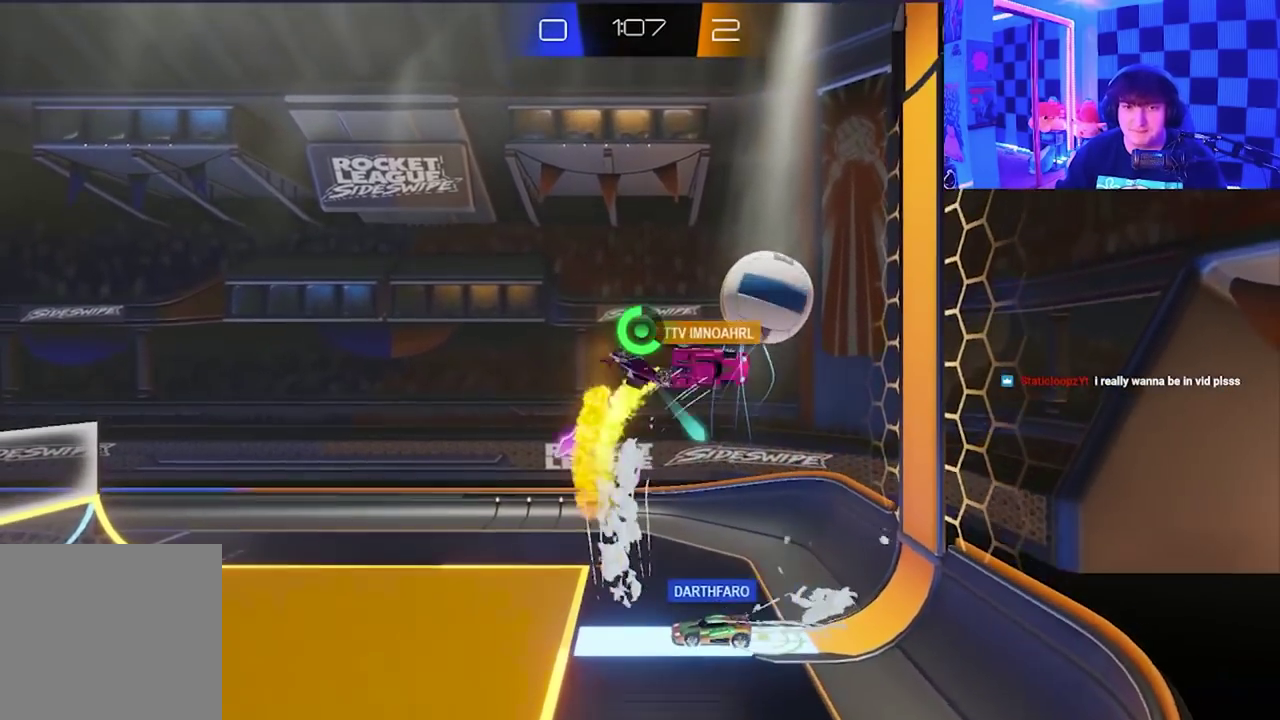
{"buttons": ["A", "X"], "left_stick": "down-left", "events": [[217, "A", "down"], [250, "X", "down"]]}
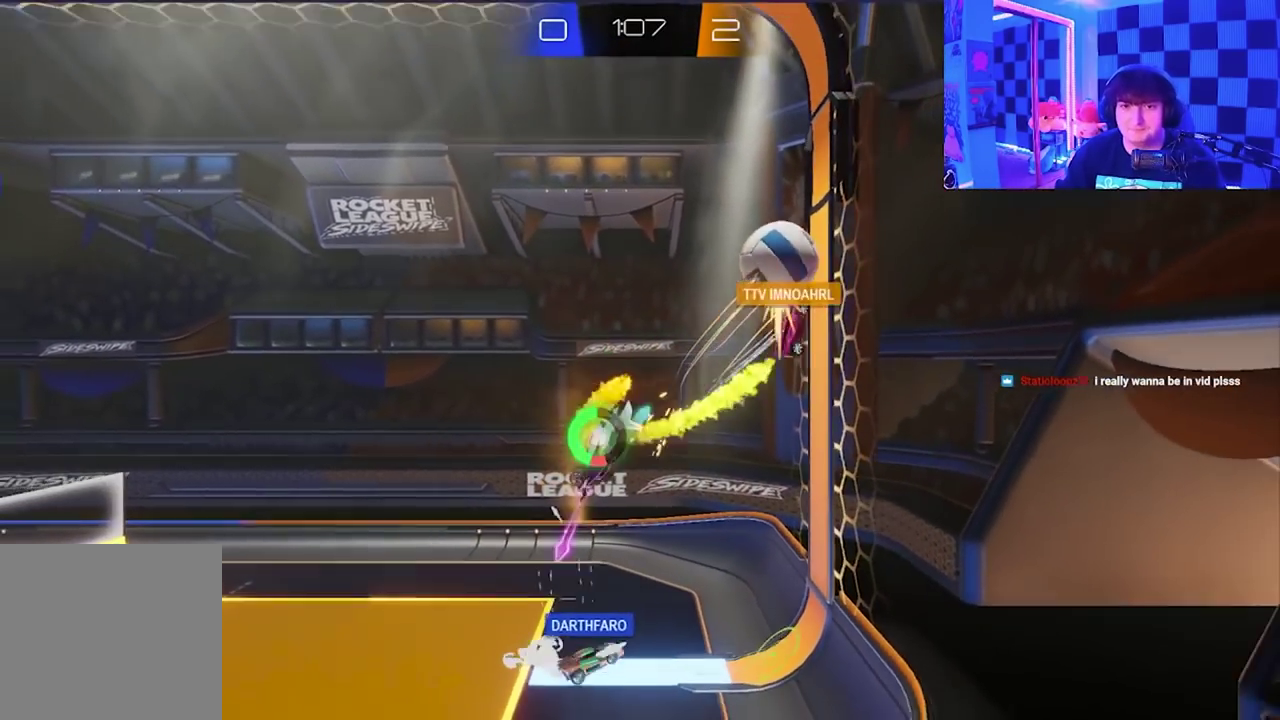
{"buttons": [], "left_stick": "down-left", "events": [[117, "A", "up"], [150, "X", "up"]]}
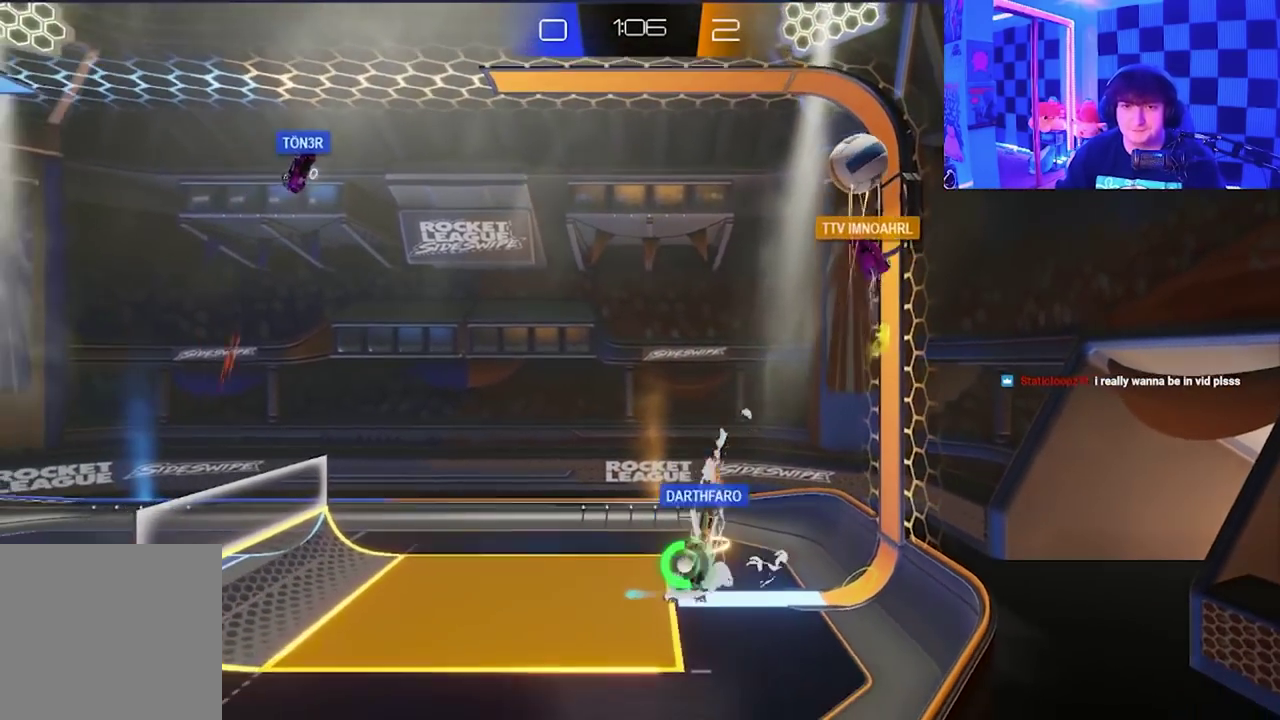
{"buttons": [], "left_stick": "center", "events": [[133, "left_stick", "down"], [183, "left_stick", "down-right"], [367, "left_stick", "center"]]}
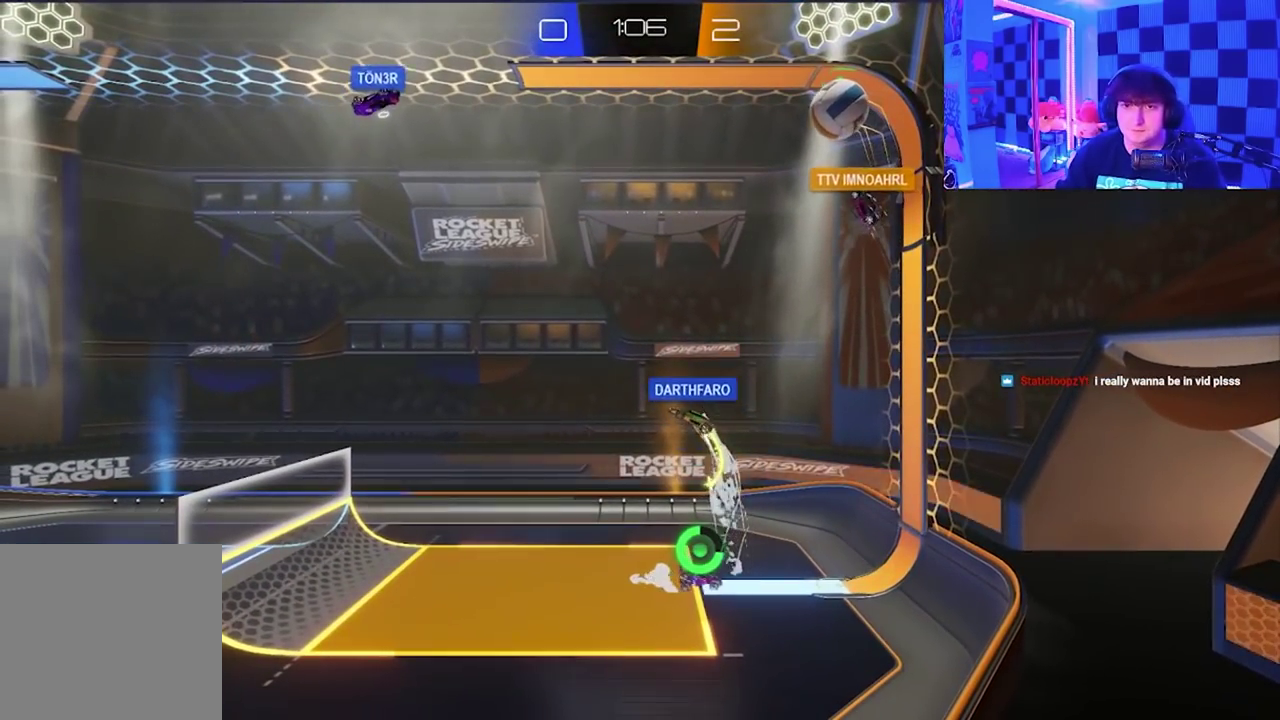
{"buttons": [], "left_stick": "down-left", "events": [[17, "left_stick", "down-right"], [183, "left_stick", "left"], [433, "left_stick", "down-left"]]}
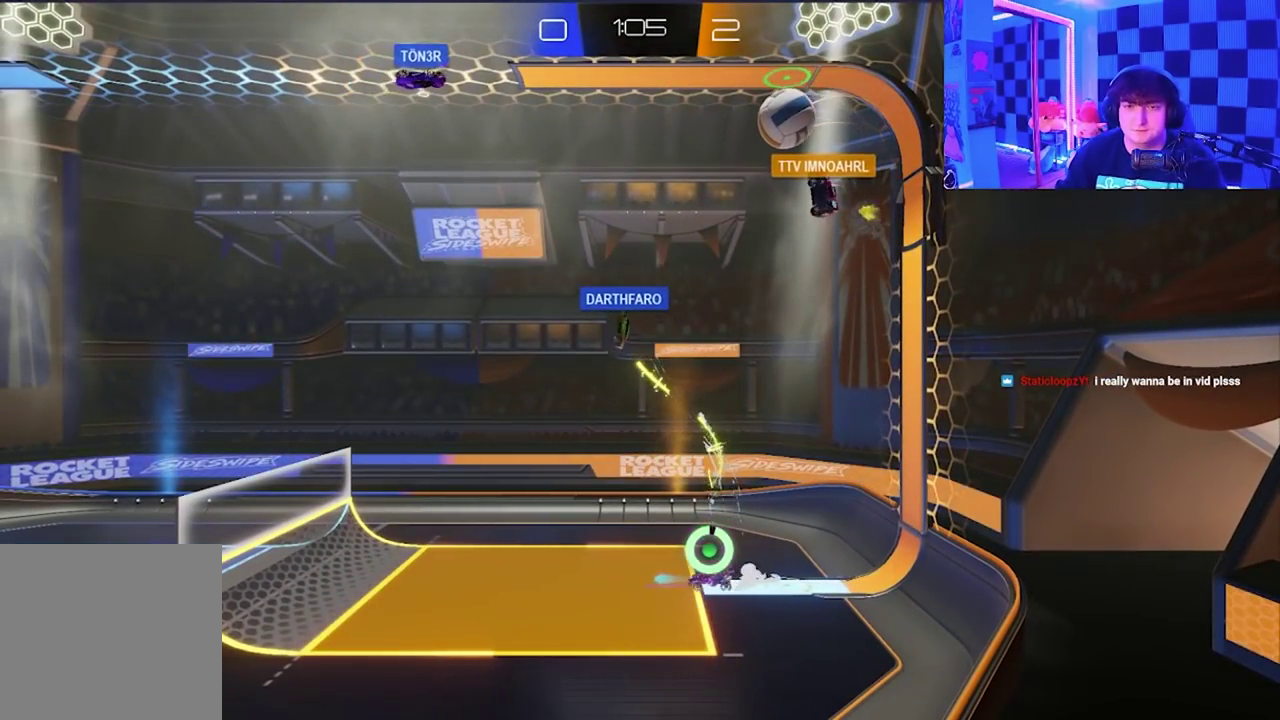
{"buttons": [], "left_stick": "down-left", "events": [[100, "left_stick", "left"], [233, "left_stick", "down-left"]]}
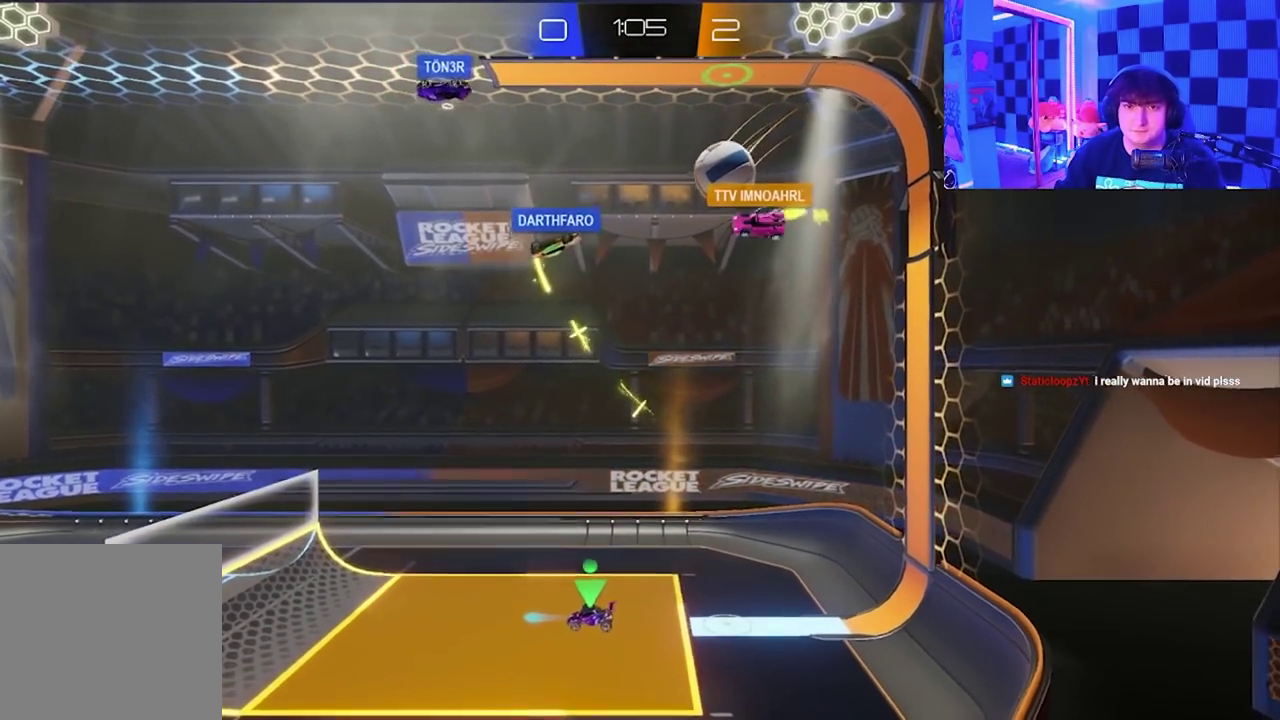
{"buttons": [], "left_stick": "center", "events": [[200, "left_stick", "down"], [283, "left_stick", "center"]]}
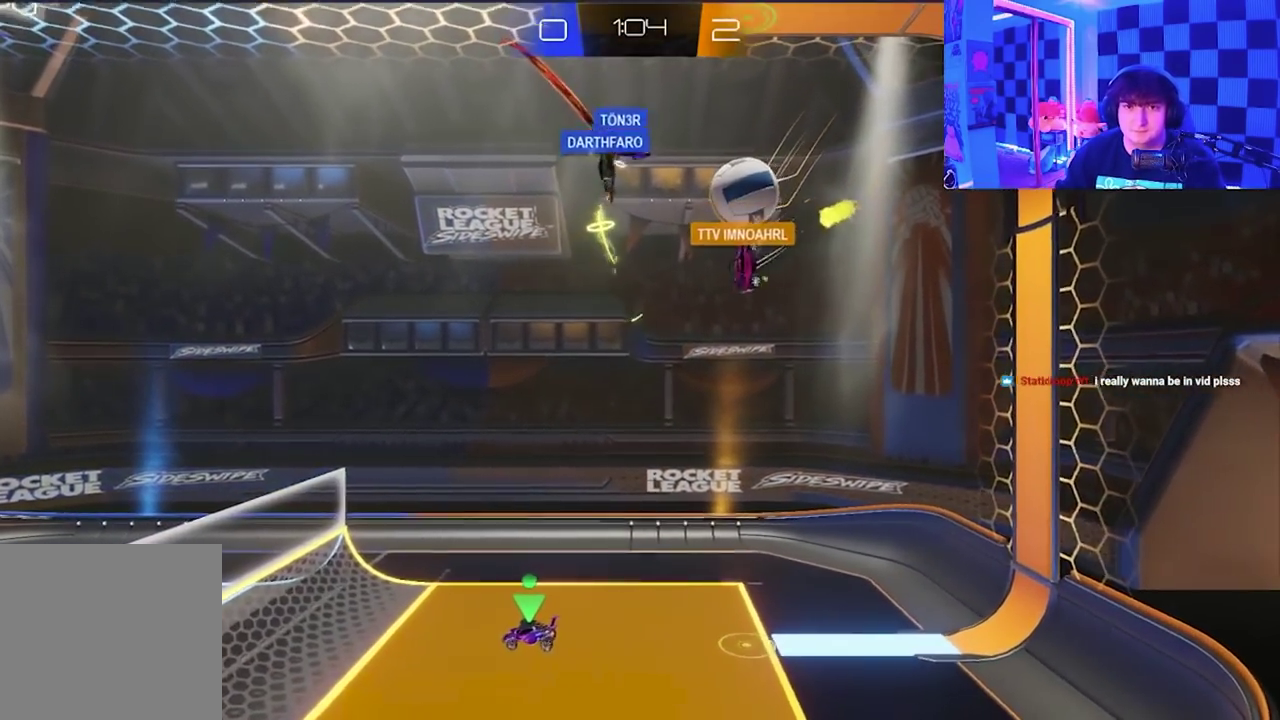
{"buttons": [], "left_stick": "right", "events": [[50, "left_stick", "right"]]}